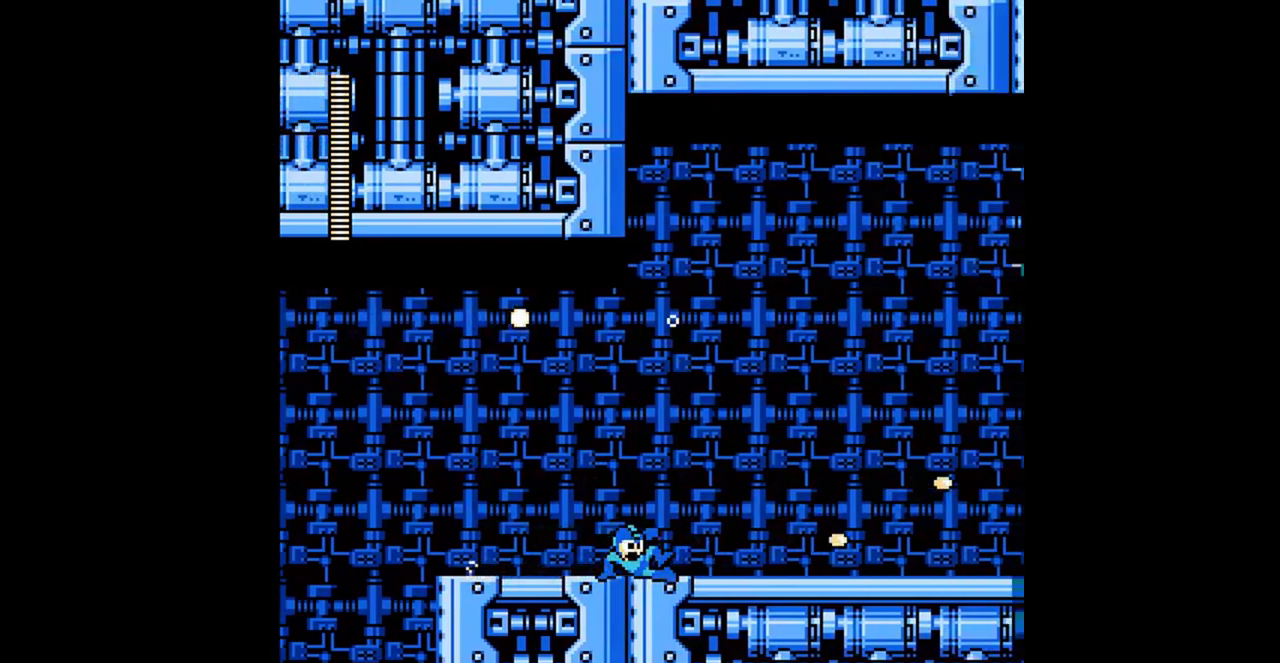
Gameplay with a controller (Nintendo layout); each line is a JSON object with the inputs held at the frame after it. "events" lists button and stick changes between this image and that frame as [ms after this image, input, new state], when the widget could be followed in between. Not read: L3 R3 SELECT.
{"buttons": ["A", "DPAD_DOWN", "DPAD_RIGHT"], "events": [[100, "A", "down"], [300, "A", "up"], [500, "A", "down"]]}
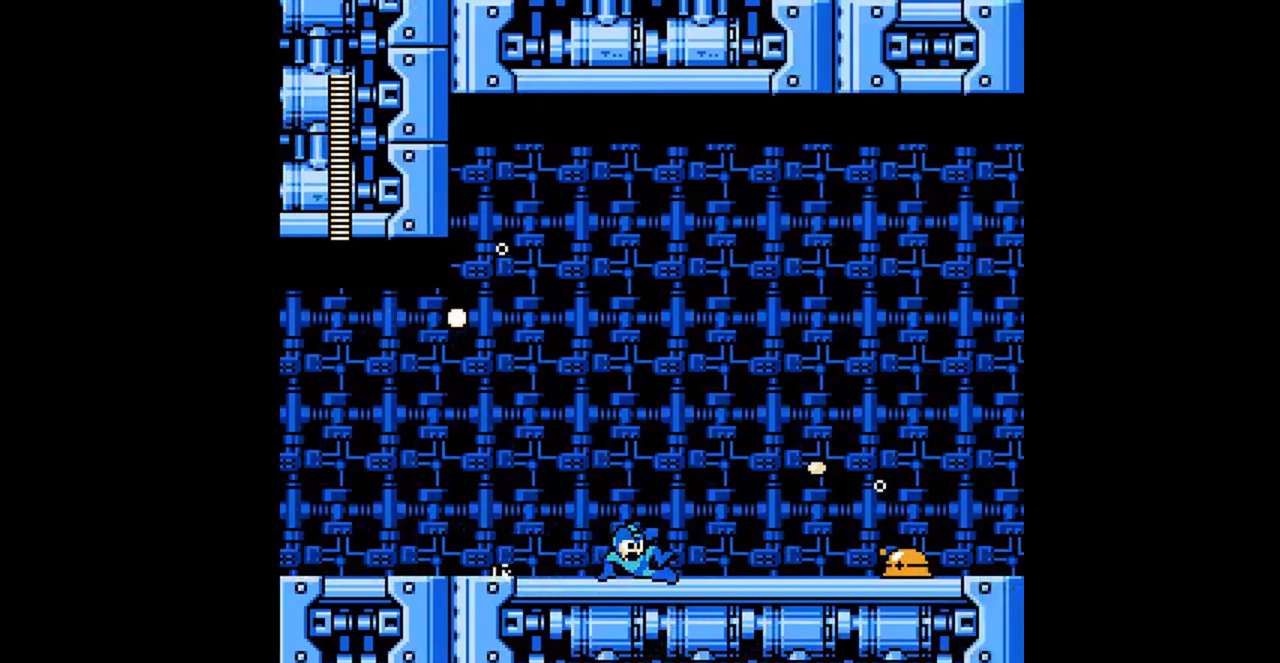
{"buttons": ["DPAD_DOWN", "DPAD_RIGHT"], "events": [[67, "DPAD_DOWN", "up"], [67, "DPAD_RIGHT", "up"], [133, "A", "up"], [167, "DPAD_RIGHT", "down"], [200, "B", "down"], [267, "B", "up"], [300, "DPAD_DOWN", "down"], [367, "B", "down"], [367, "DPAD_DOWN", "up"], [433, "B", "up"], [467, "DPAD_DOWN", "down"]]}
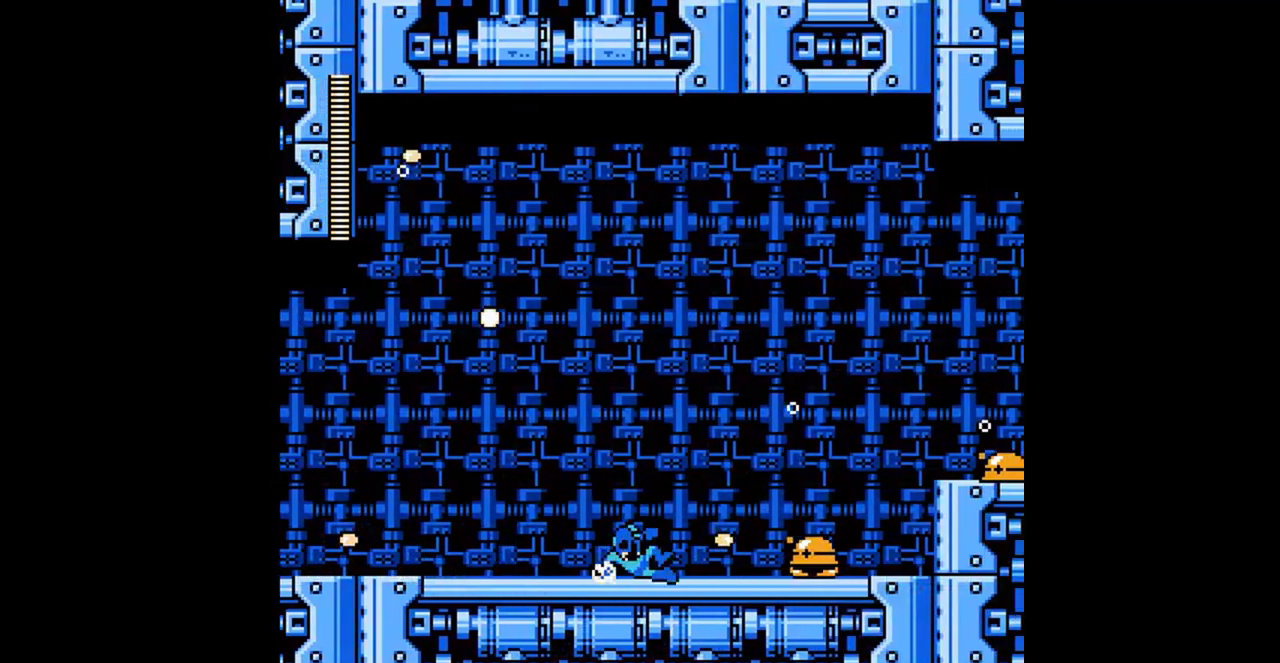
{"buttons": ["DPAD_DOWN", "DPAD_RIGHT"], "events": [[100, "A", "down"], [467, "A", "up"]]}
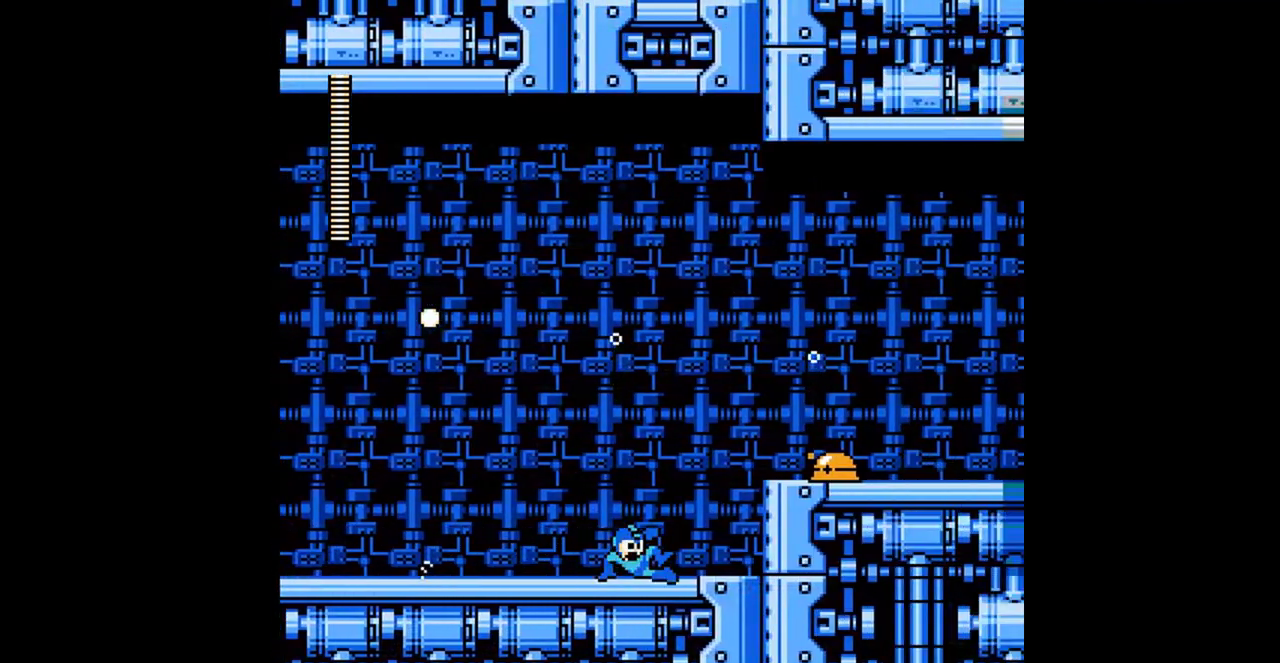
{"buttons": ["DPAD_RIGHT"], "events": [[67, "DPAD_DOWN", "up"], [133, "A", "down"], [167, "B", "down"], [267, "B", "up"], [433, "A", "up"]]}
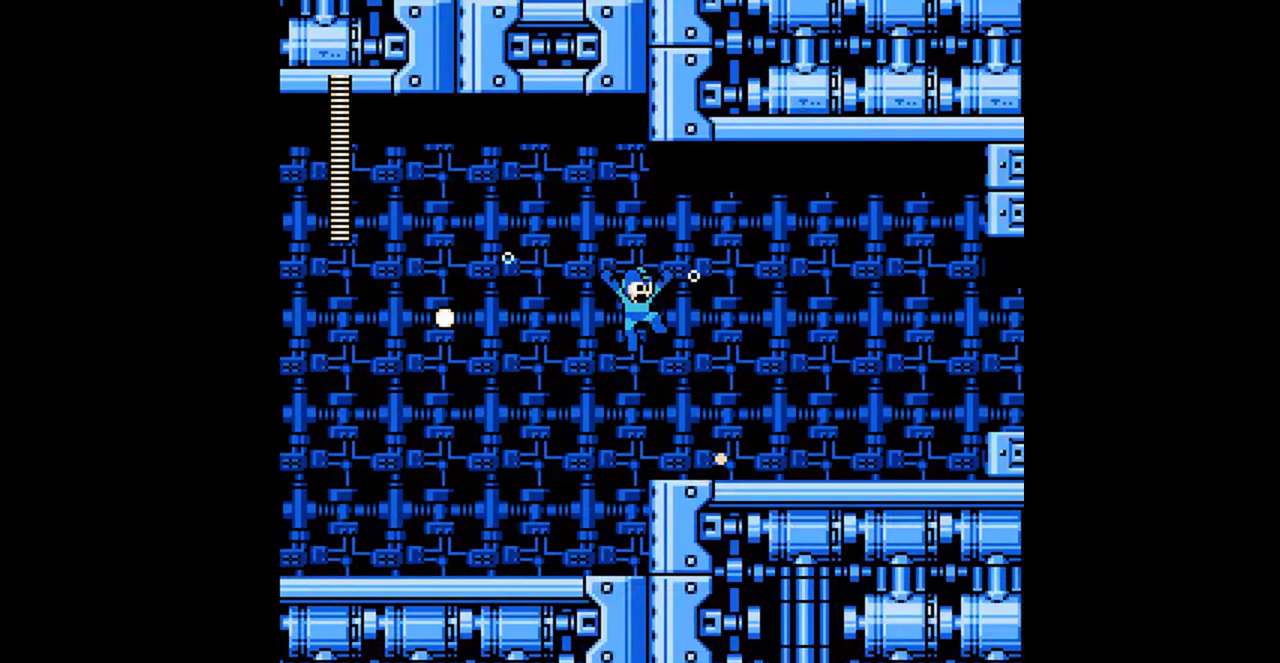
{"buttons": ["A", "DPAD_DOWN", "DPAD_RIGHT"], "events": [[67, "DPAD_DOWN", "down"], [200, "A", "down"], [267, "A", "up"], [333, "A", "down"]]}
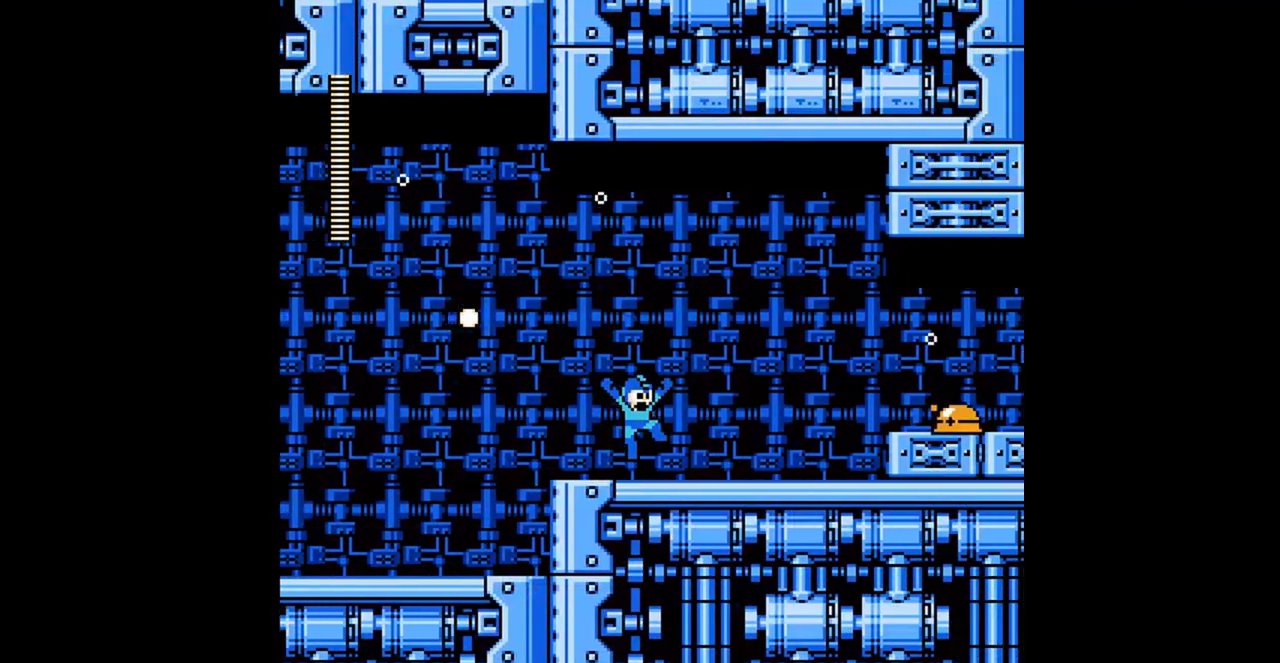
{"buttons": ["DPAD_RIGHT"], "events": [[100, "A", "up"], [333, "DPAD_DOWN", "up"], [400, "B", "down"], [467, "B", "up"]]}
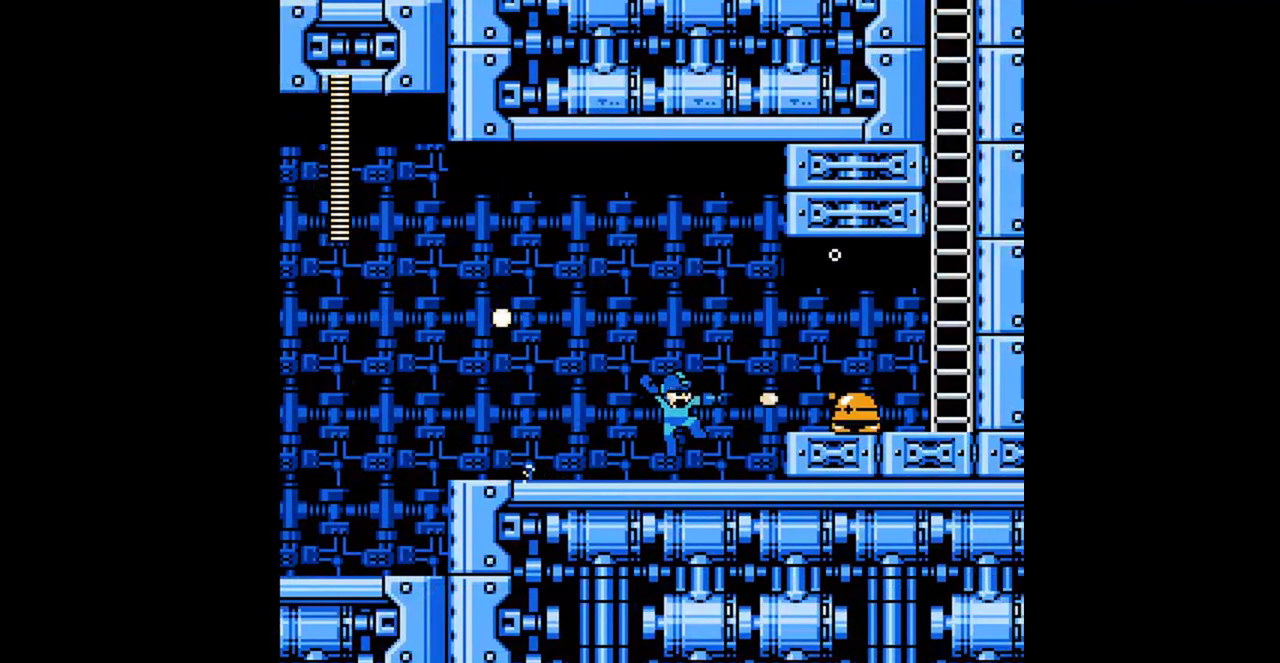
{"buttons": ["A", "DPAD_DOWN", "DPAD_RIGHT"], "events": [[267, "A", "down"], [333, "DPAD_DOWN", "down"], [367, "A", "up"], [467, "A", "down"]]}
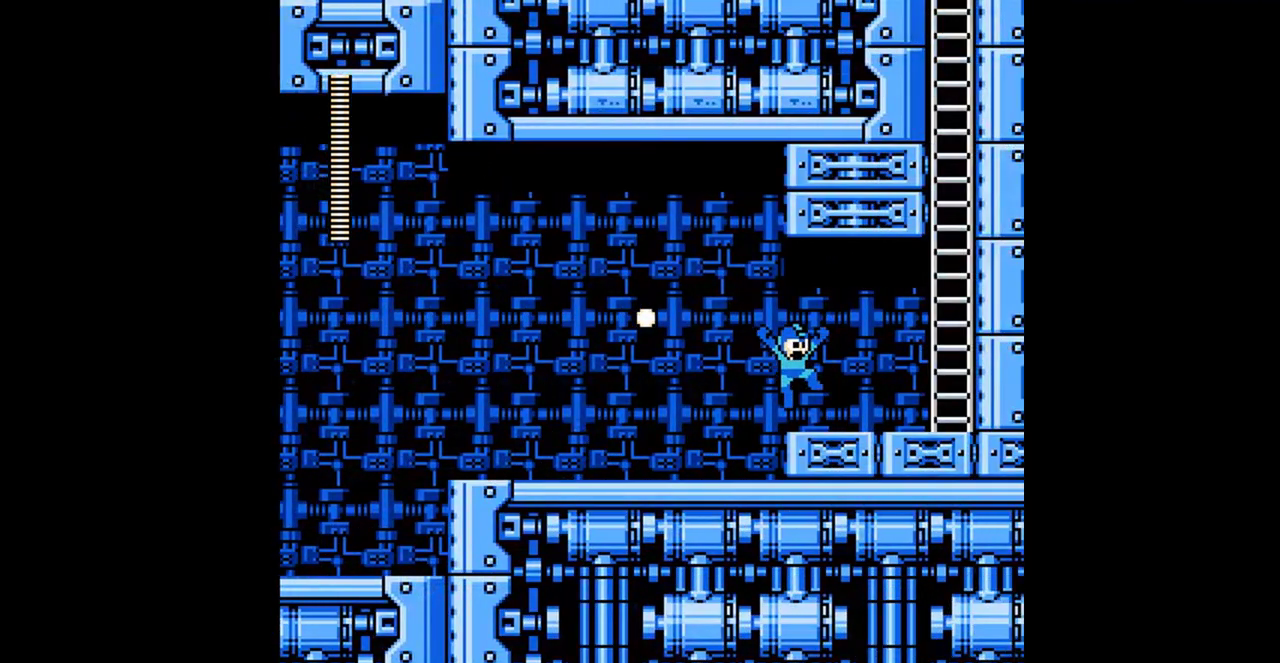
{"buttons": ["A", "DPAD_RIGHT"], "events": [[33, "A", "up"], [100, "A", "down"], [233, "A", "up"], [333, "A", "down"], [400, "A", "up"], [400, "DPAD_DOWN", "up"], [467, "A", "down"]]}
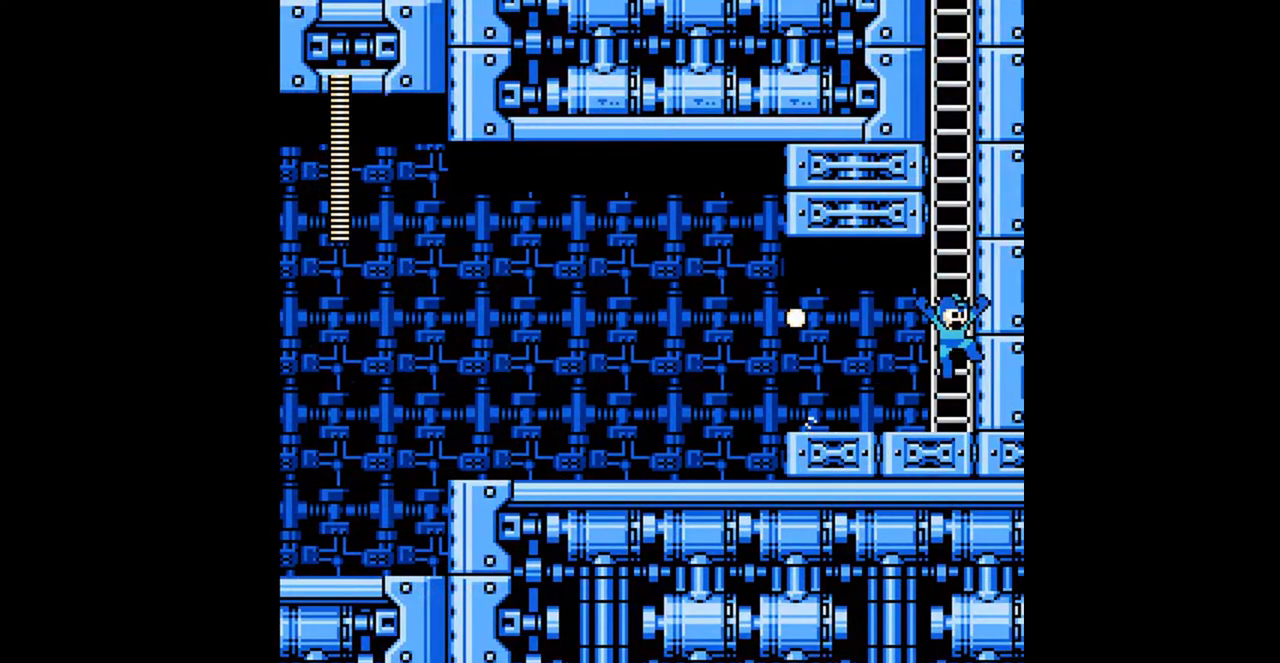
{"buttons": ["A", "DPAD_UP", "DPAD_RIGHT"], "events": [[467, "DPAD_UP", "down"]]}
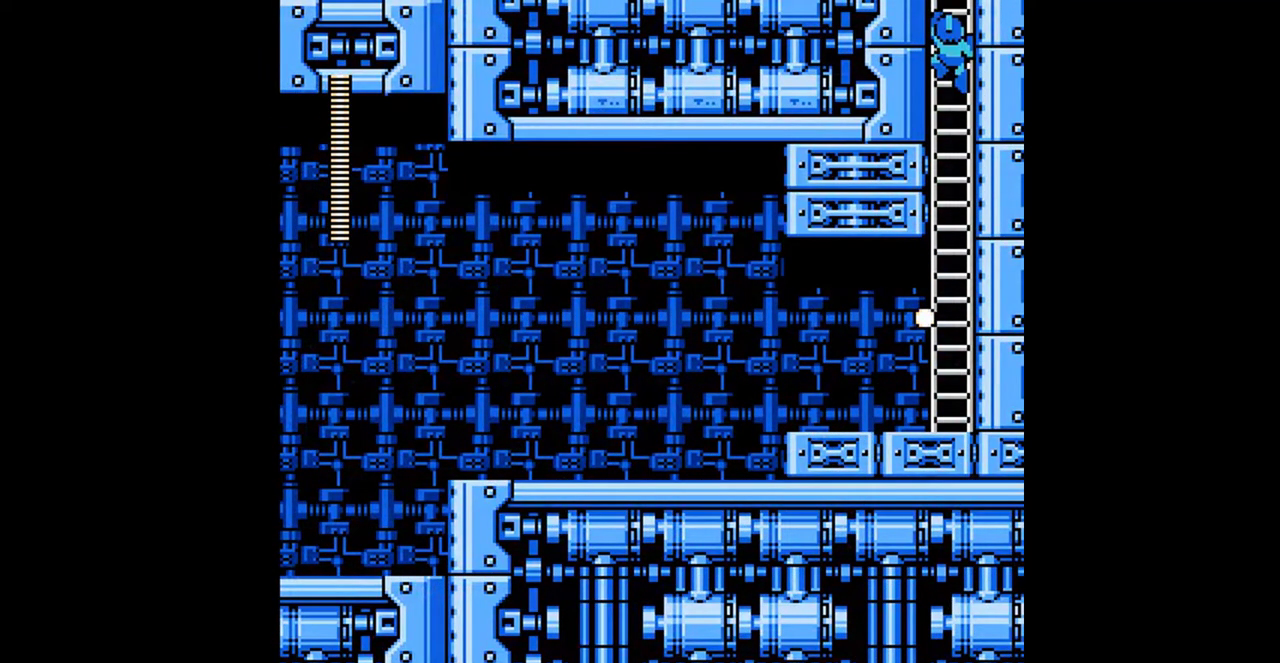
{"buttons": ["DPAD_UP", "DPAD_LEFT"], "events": [[33, "DPAD_RIGHT", "up"], [67, "A", "up"], [100, "DPAD_LEFT", "down"]]}
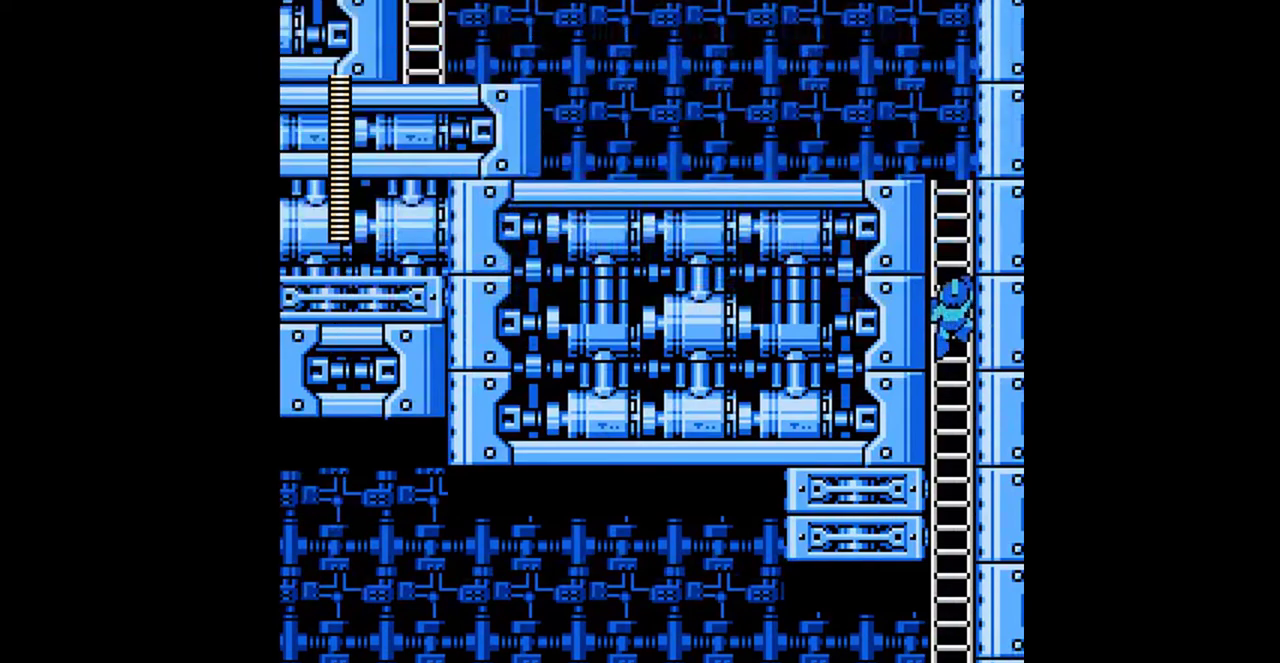
{"buttons": ["DPAD_UP", "DPAD_LEFT"], "events": []}
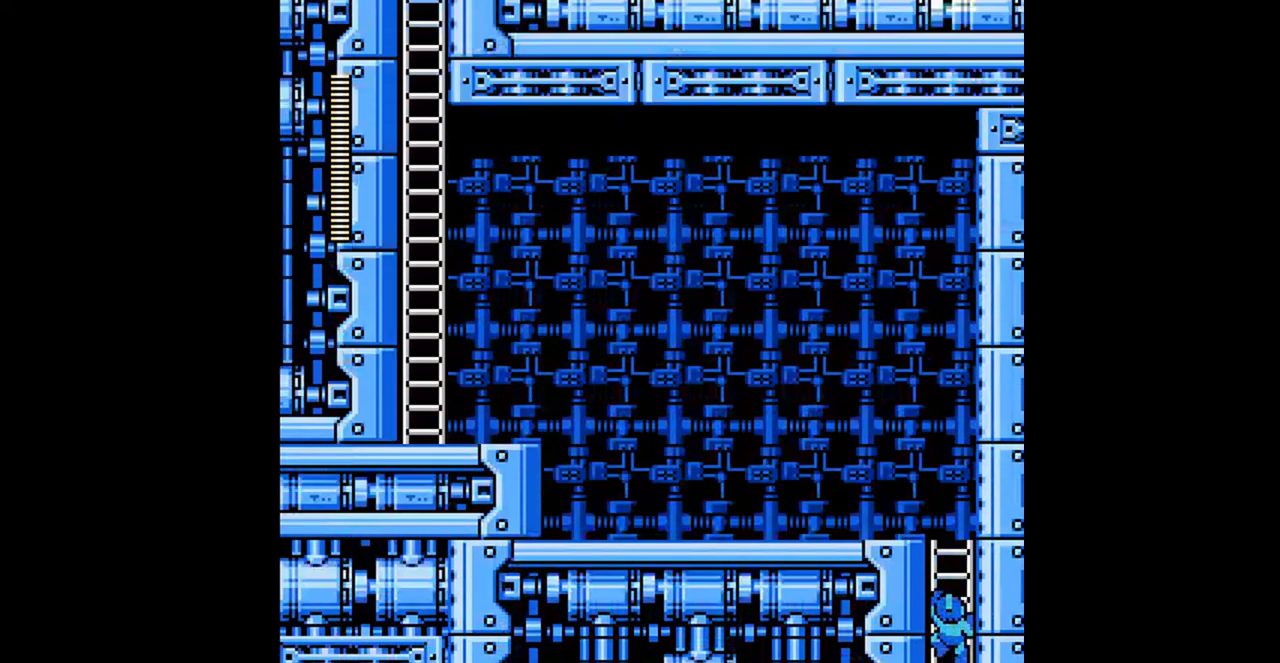
{"buttons": ["DPAD_LEFT"], "events": [[500, "DPAD_UP", "up"]]}
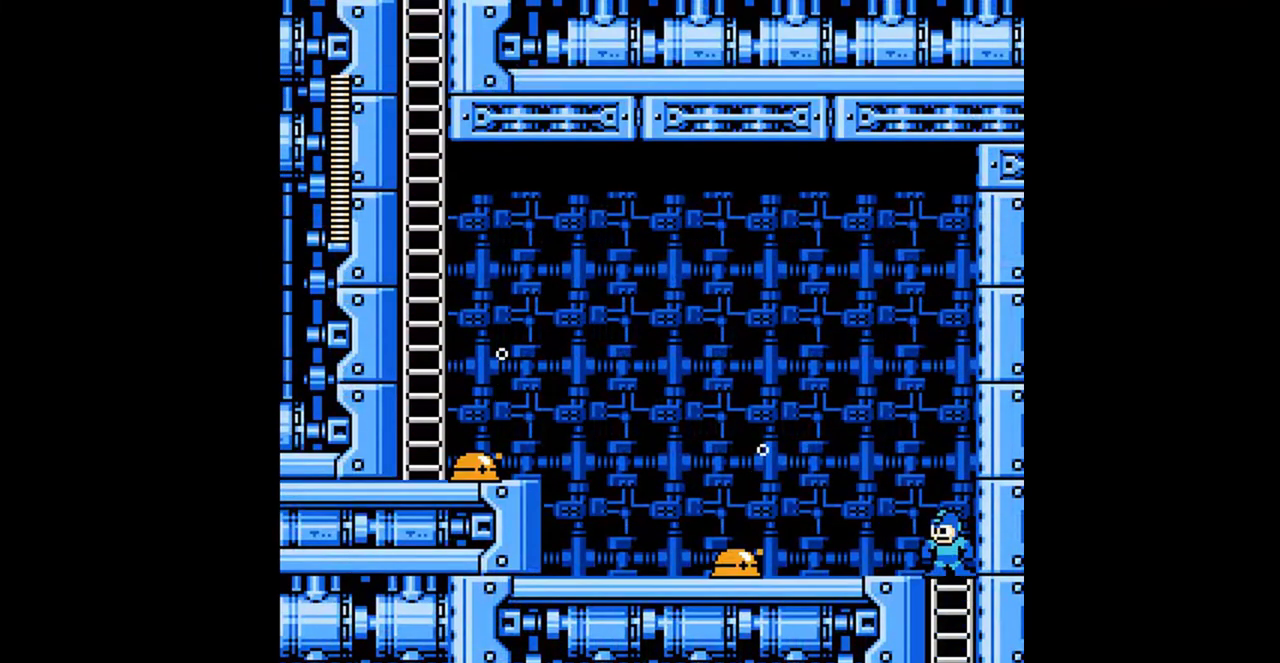
{"buttons": ["A", "DPAD_DOWN", "DPAD_LEFT"], "events": [[167, "B", "down"], [233, "B", "up"], [300, "A", "down"], [300, "DPAD_DOWN", "down"], [400, "A", "up"], [467, "A", "down"]]}
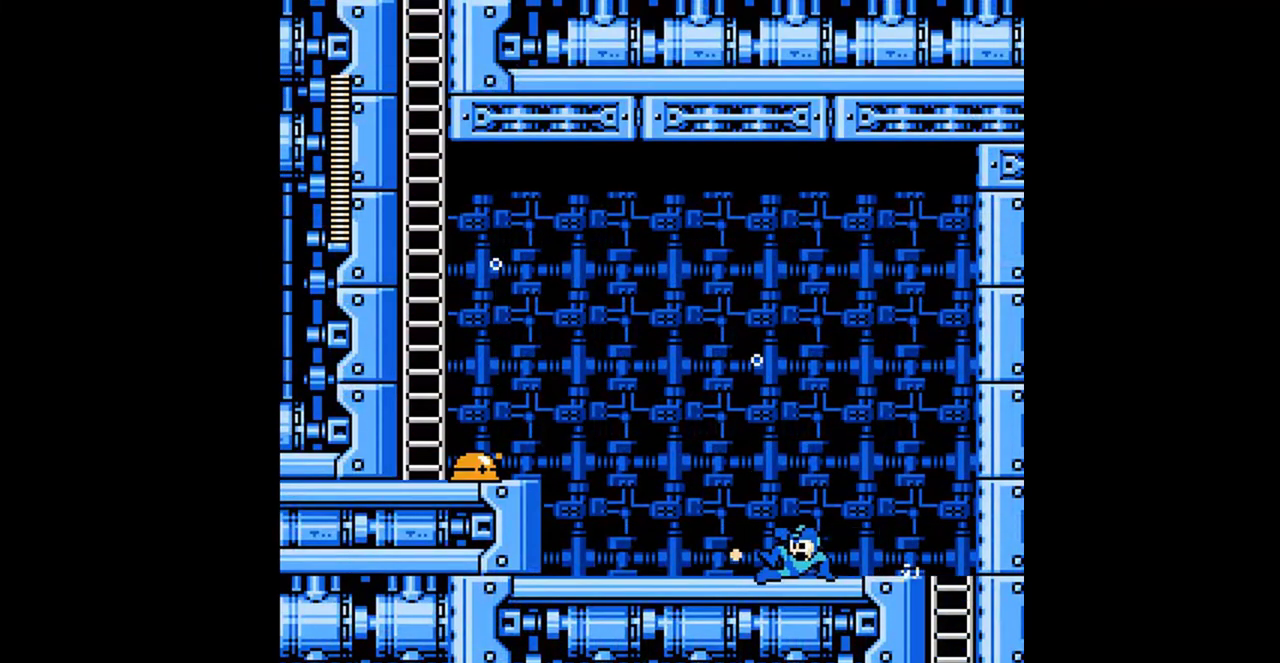
{"buttons": ["A", "B", "DPAD_LEFT"], "events": [[67, "A", "up"], [133, "A", "down"], [200, "A", "up"], [300, "A", "down"], [300, "DPAD_DOWN", "up"], [400, "B", "down"]]}
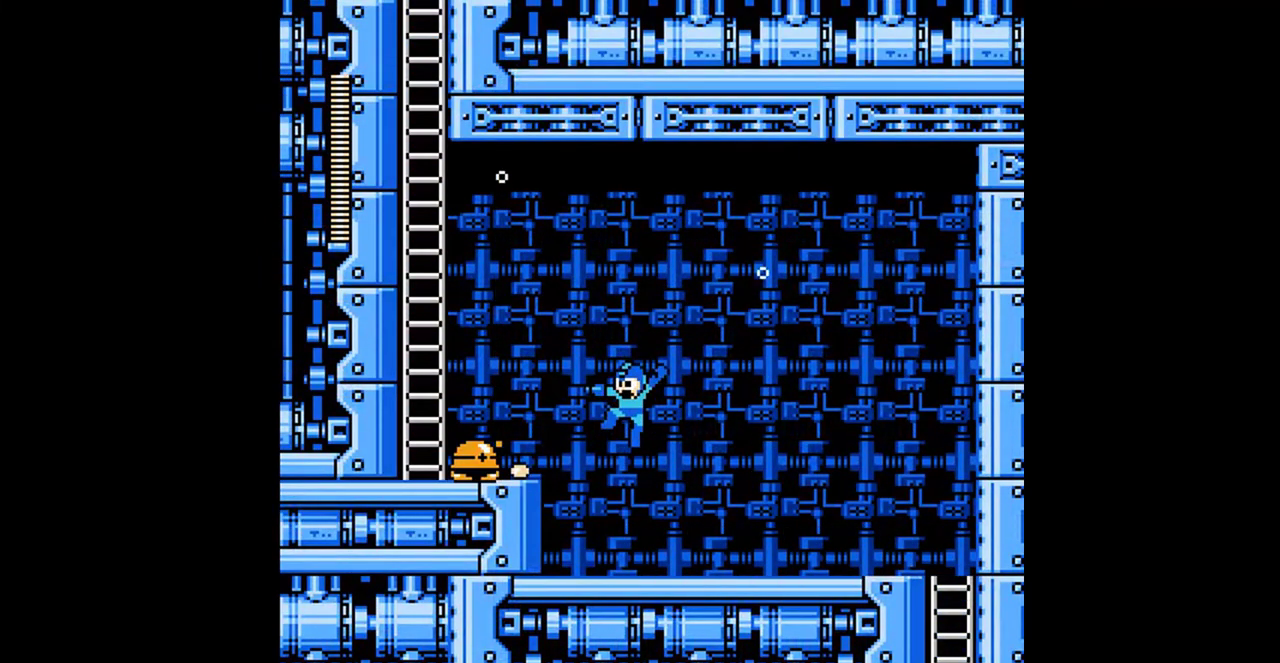
{"buttons": ["DPAD_DOWN", "DPAD_LEFT"], "events": [[33, "B", "up"], [100, "A", "up"], [233, "DPAD_DOWN", "down"], [267, "A", "down"], [333, "A", "up"]]}
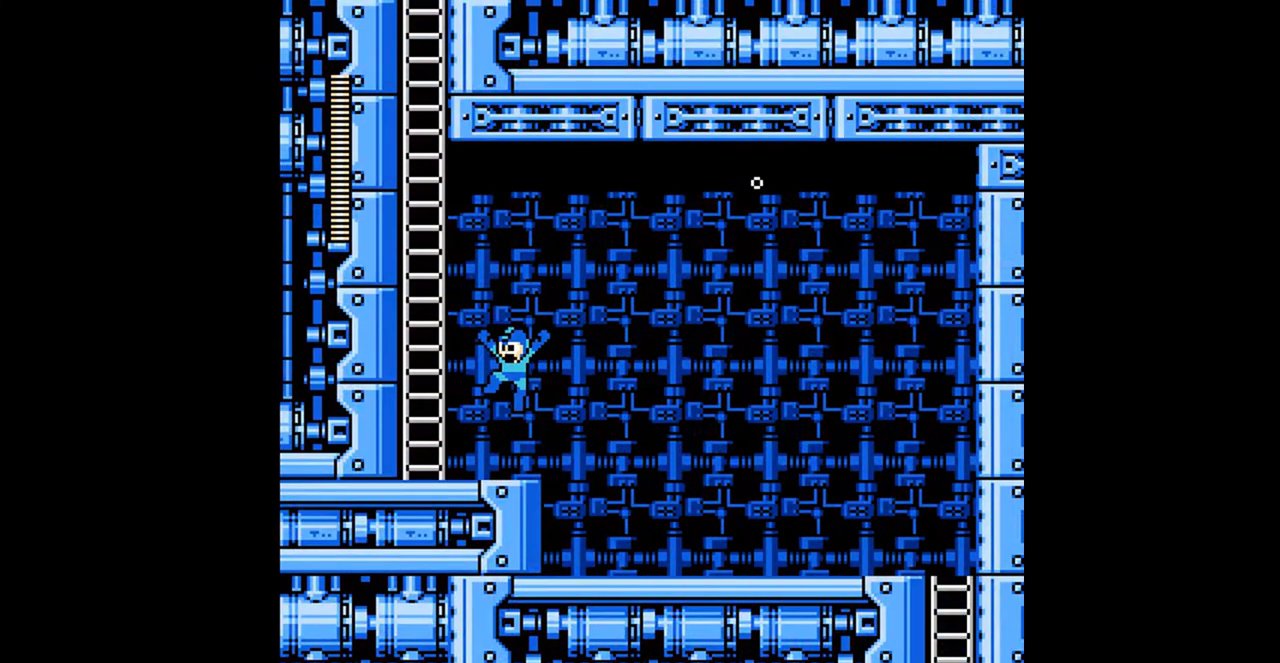
{"buttons": ["A", "DPAD_LEFT"], "events": [[133, "DPAD_DOWN", "up"], [233, "A", "down"]]}
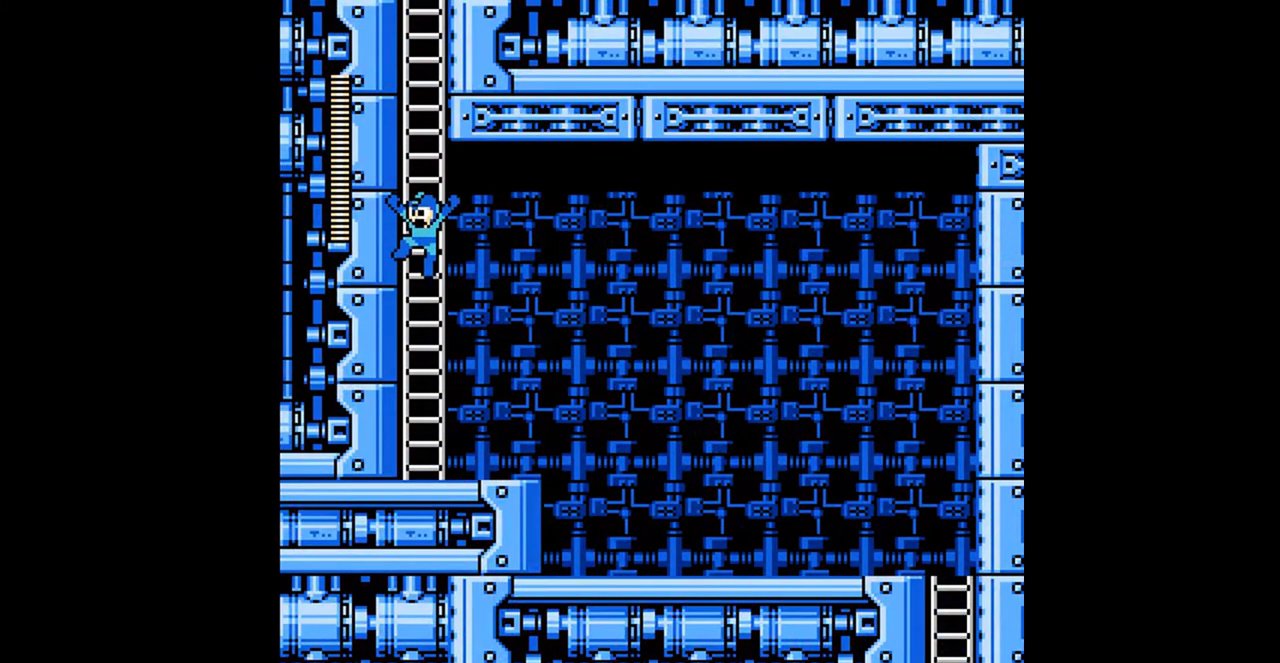
{"buttons": ["A", "DPAD_UP", "DPAD_LEFT"], "events": [[500, "DPAD_UP", "down"]]}
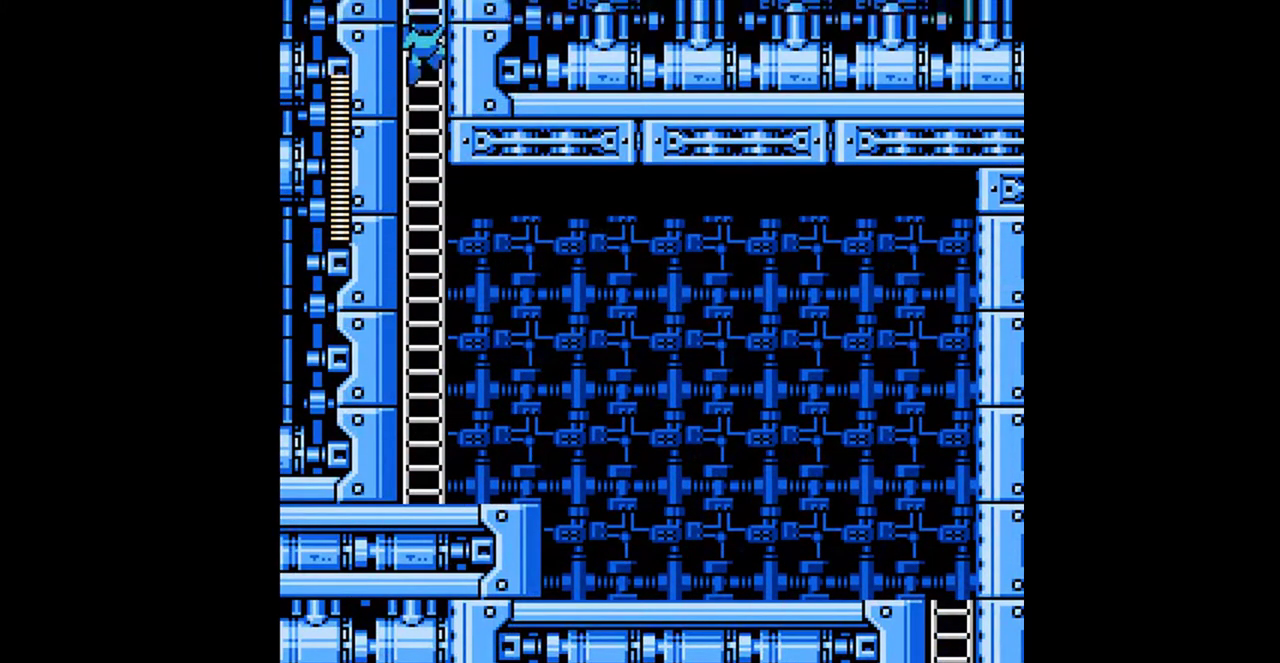
{"buttons": ["DPAD_UP"], "events": [[100, "A", "up"], [100, "DPAD_LEFT", "up"]]}
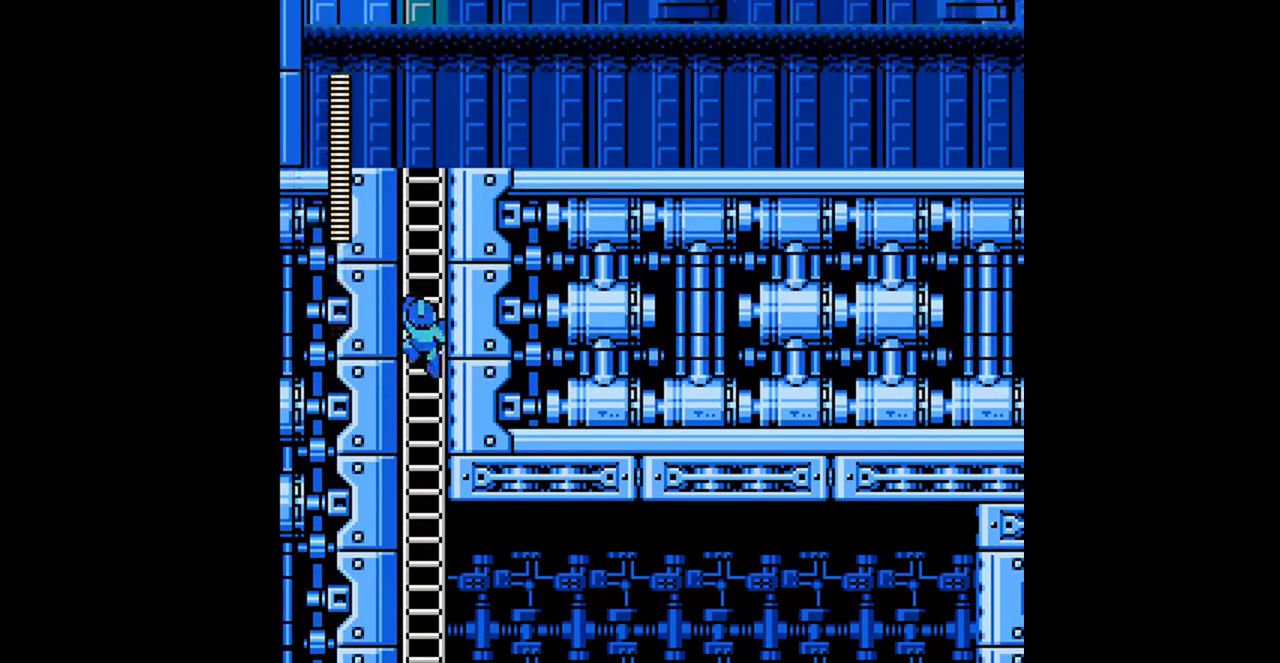
{"buttons": ["DPAD_UP", "DPAD_RIGHT"], "events": [[267, "DPAD_RIGHT", "down"]]}